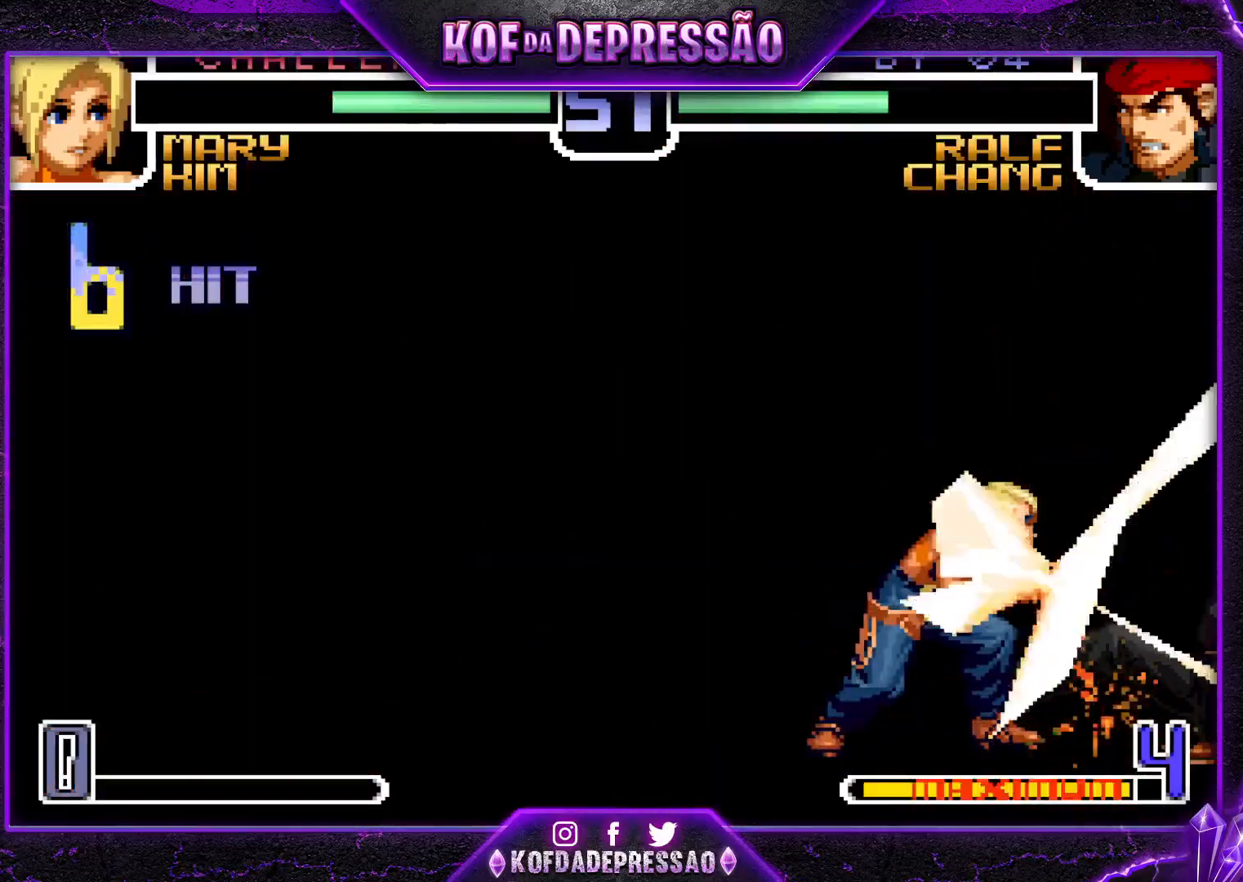
Gameplay with a controller (arcade stick); each line is a JSON object with the inputs held at the frame after it. "events" lists button and stick changes between this image and that frame as [ms after this image, input, new state], when the widget could be followed in between. Not read: L3 R3.
{"buttons": ["L2"], "left_stick": "center", "events": [[217, "left_stick", "center"], [434, "L2", "down"]]}
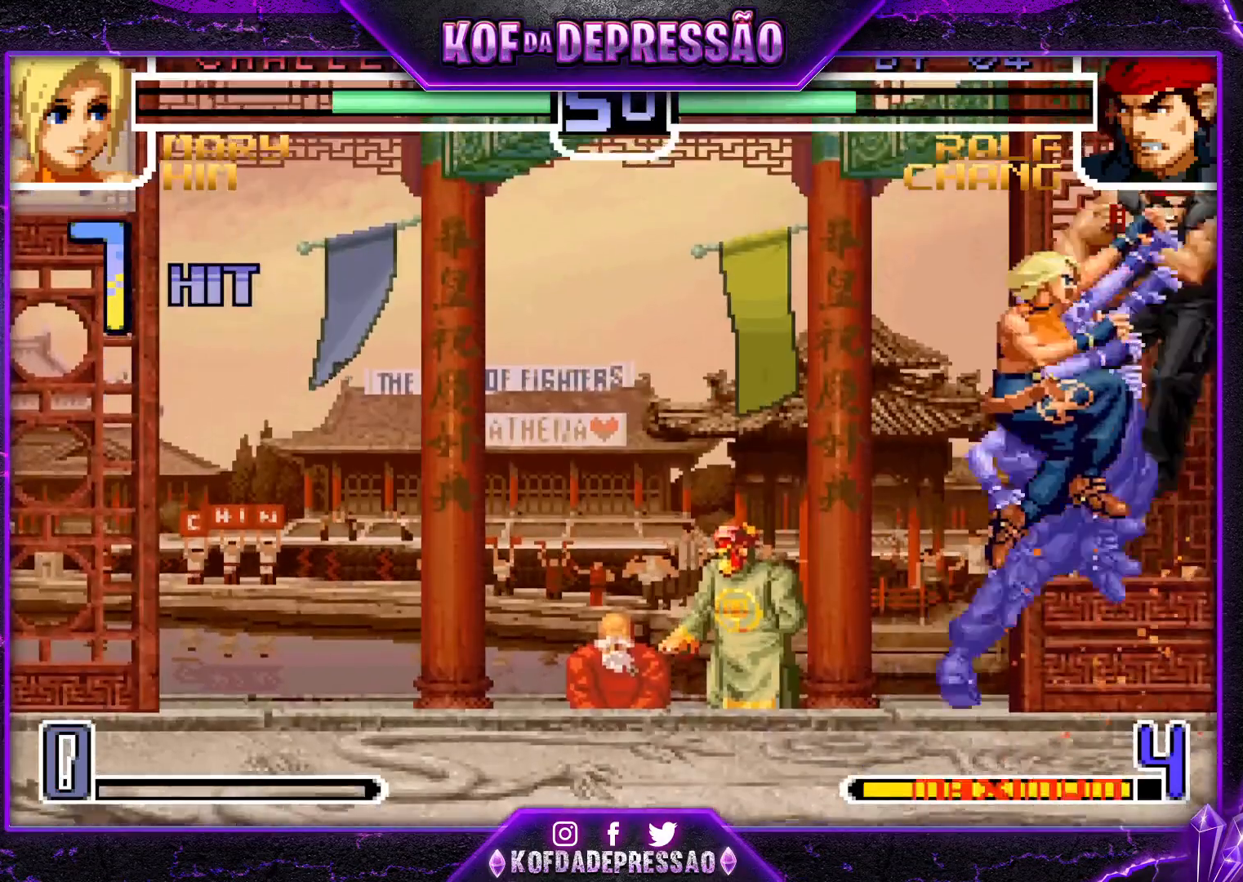
{"buttons": [], "left_stick": "center", "events": [[34, "L2", "up"], [267, "TRIANGLE", "down"], [284, "SQUARE", "down"], [367, "SQUARE", "up"], [367, "TRIANGLE", "up"], [401, "SQUARE", "down"], [417, "SQUARE", "up"]]}
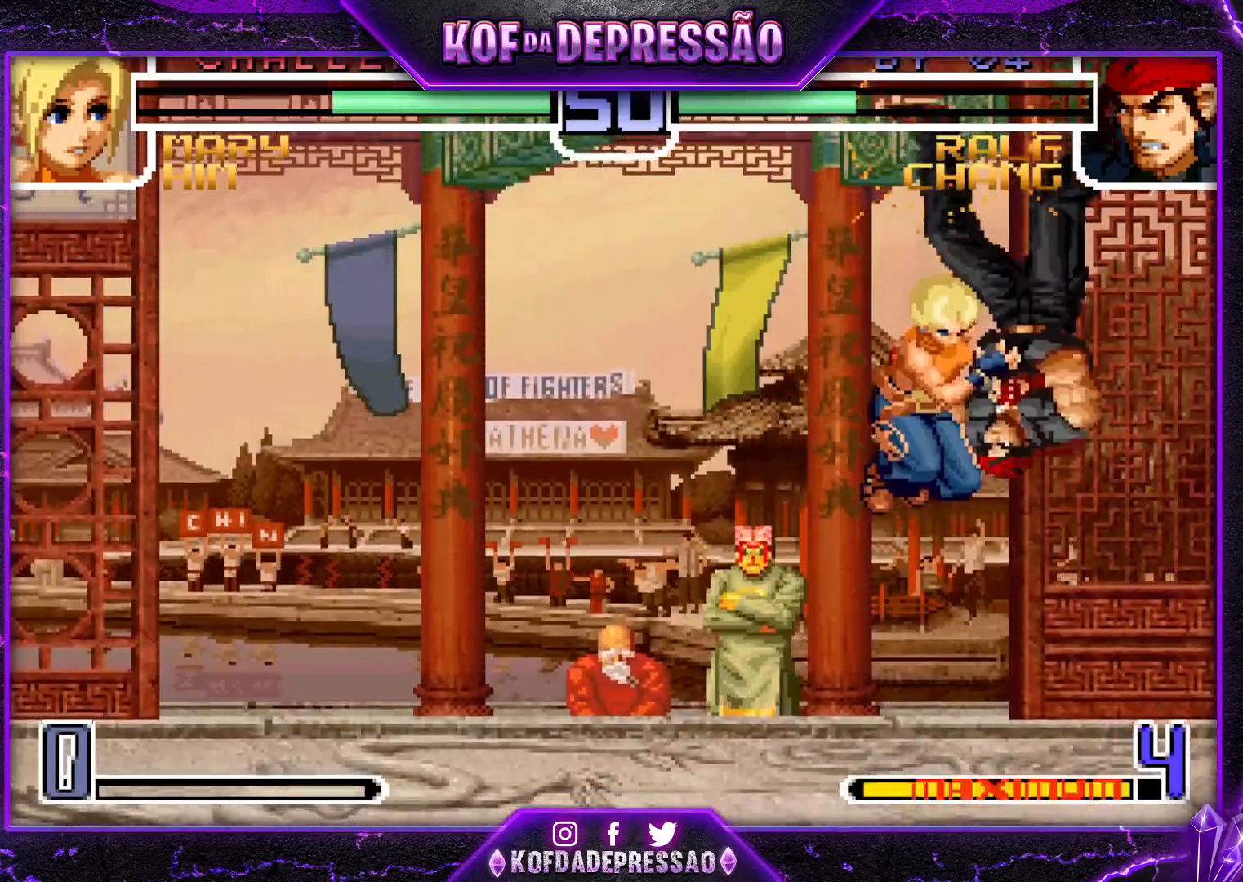
{"buttons": [], "left_stick": "center", "events": [[183, "SQUARE", "down"], [417, "SQUARE", "up"]]}
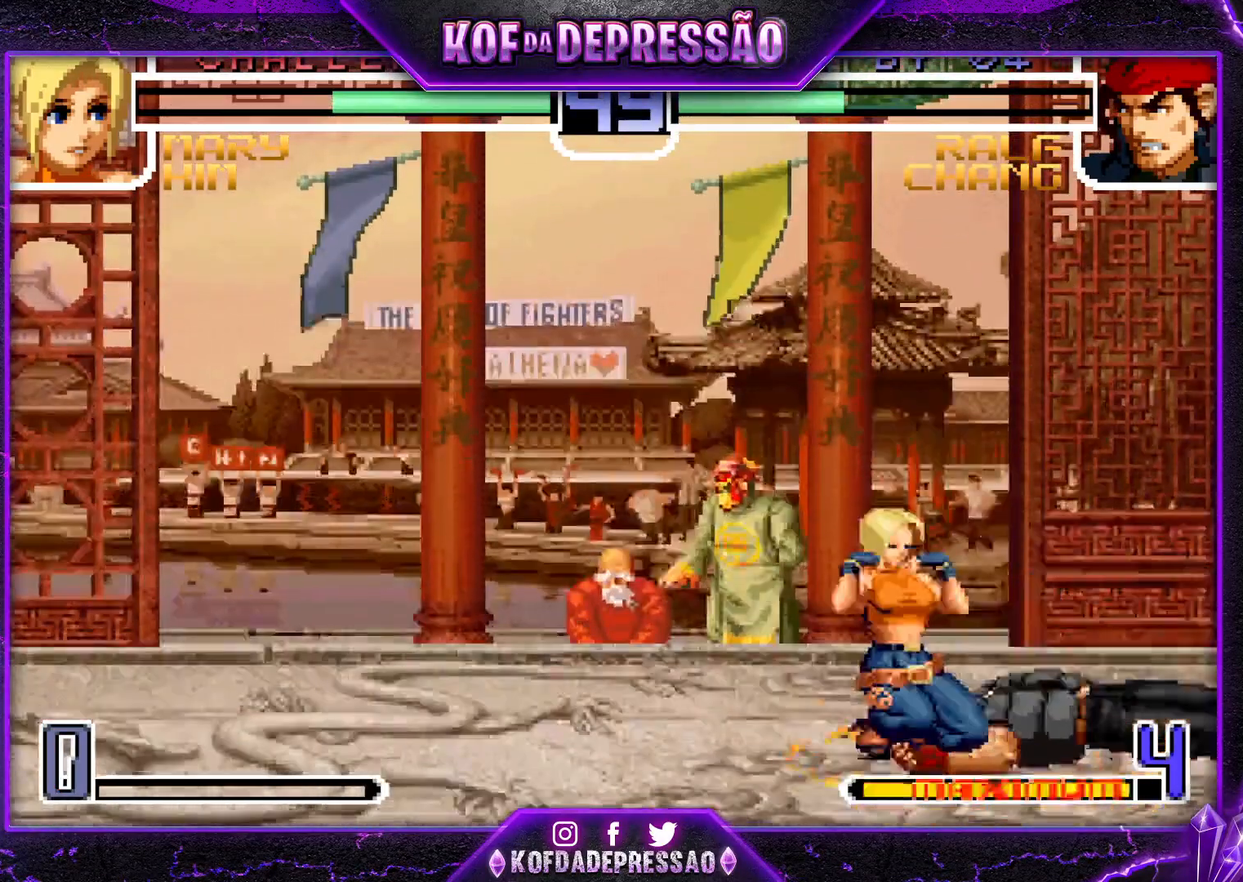
{"buttons": ["SQUARE"], "left_stick": "center", "events": [[134, "SQUARE", "down"]]}
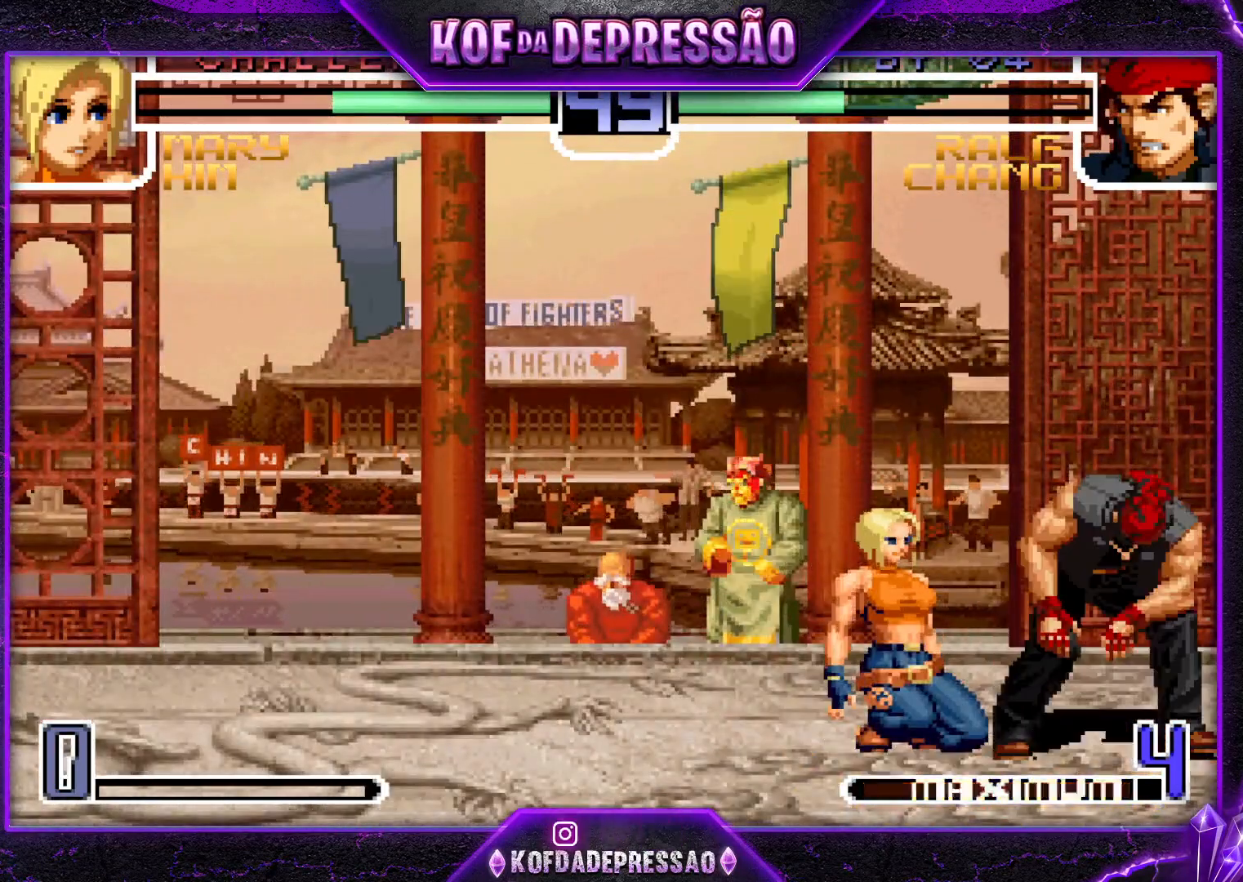
{"buttons": ["SQUARE"], "left_stick": "center", "events": []}
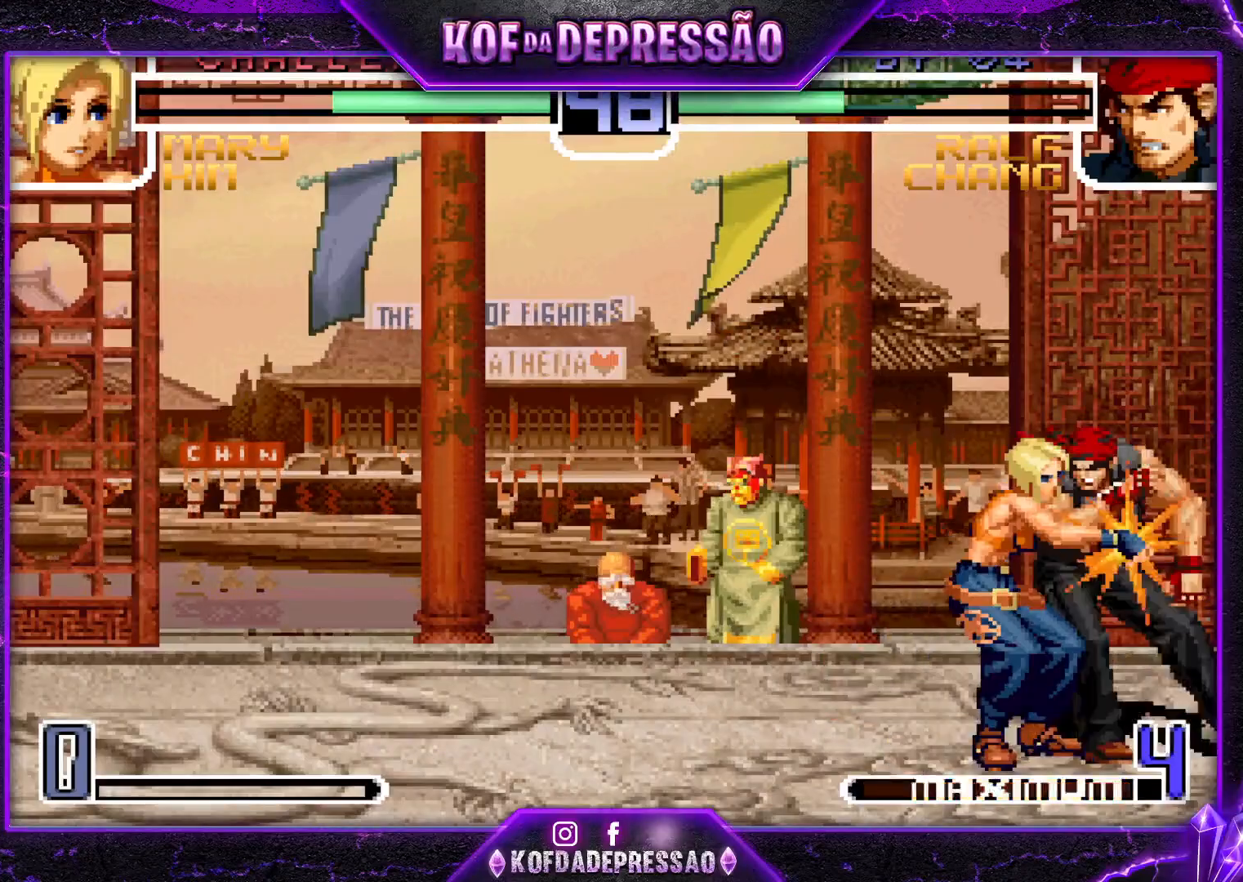
{"buttons": ["SQUARE"], "left_stick": "center", "events": []}
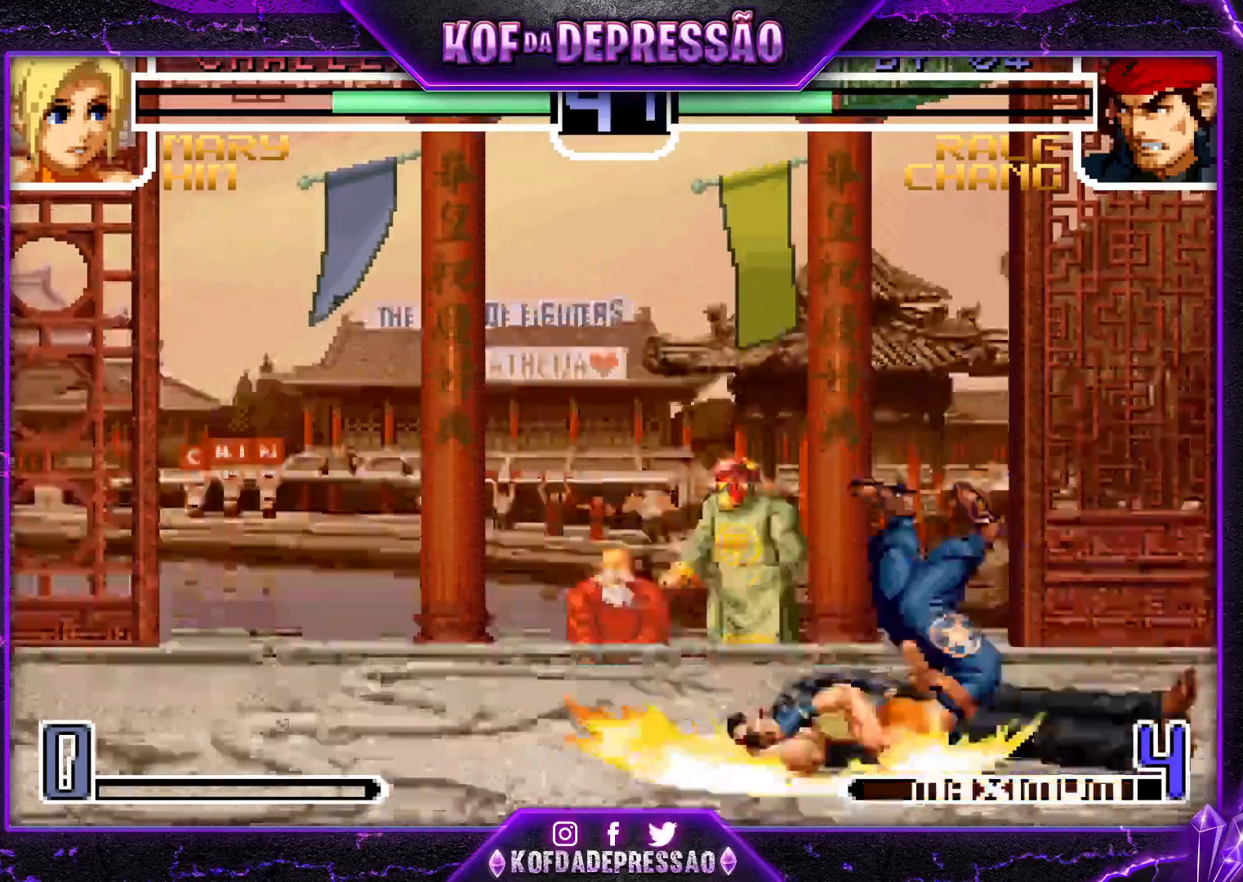
{"buttons": ["SQUARE"], "left_stick": "center", "events": []}
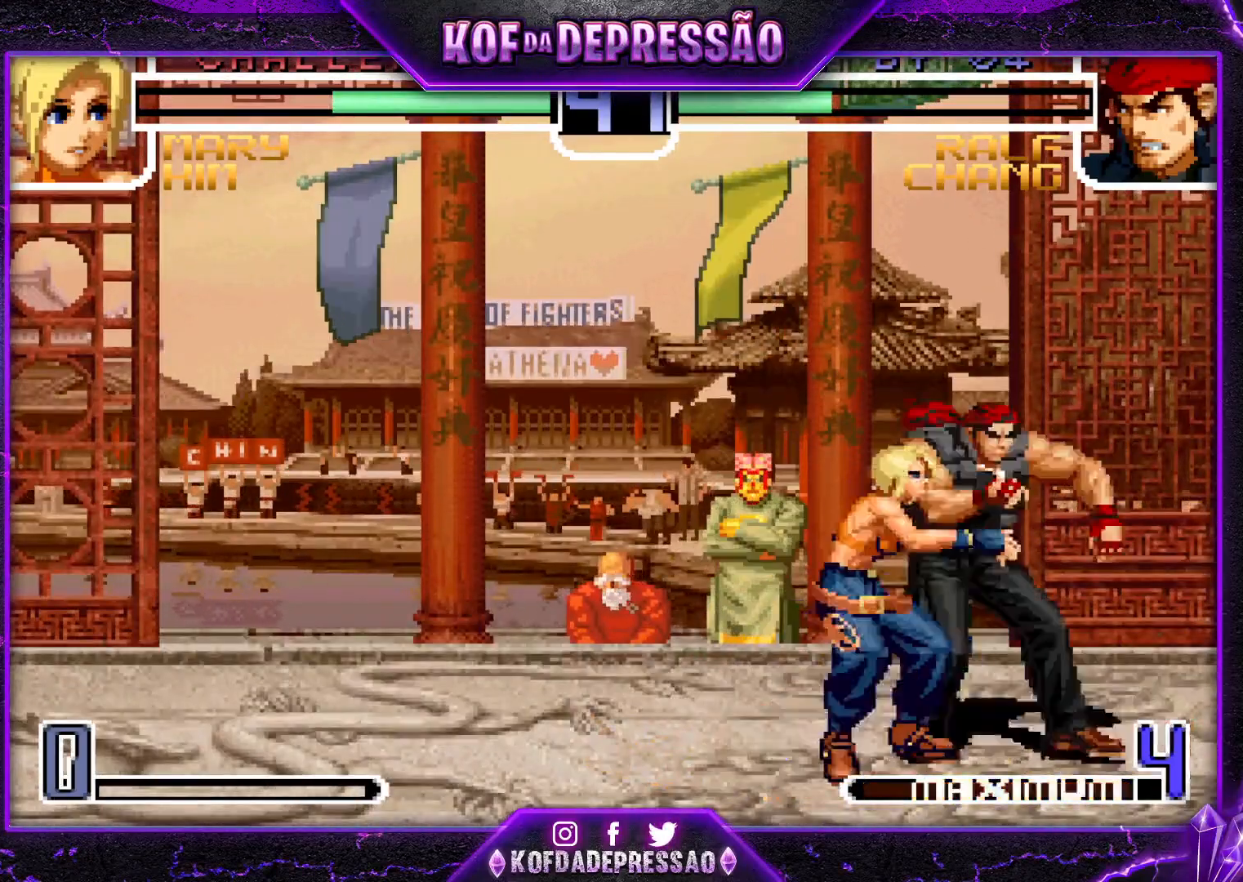
{"buttons": ["SQUARE"], "left_stick": "center", "events": []}
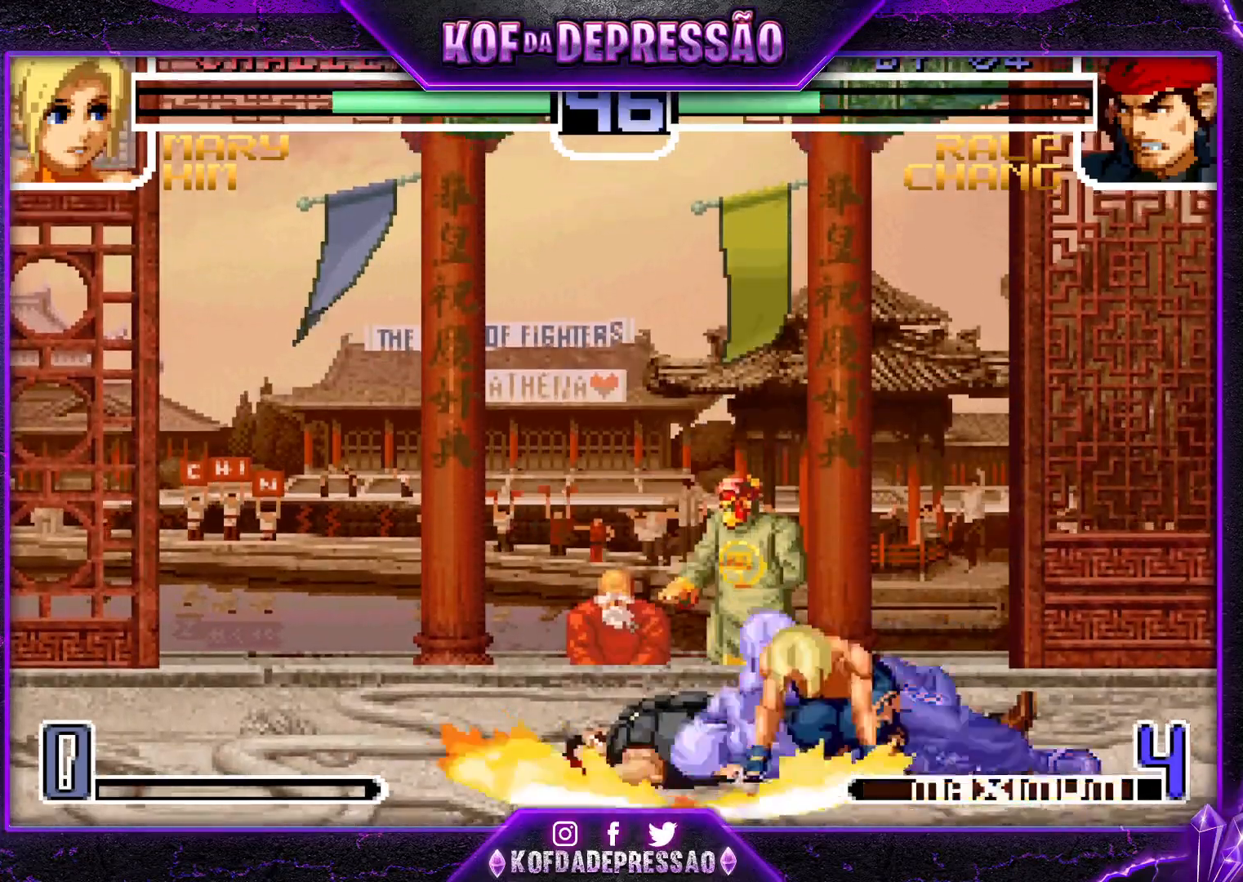
{"buttons": ["SQUARE"], "left_stick": "center", "events": []}
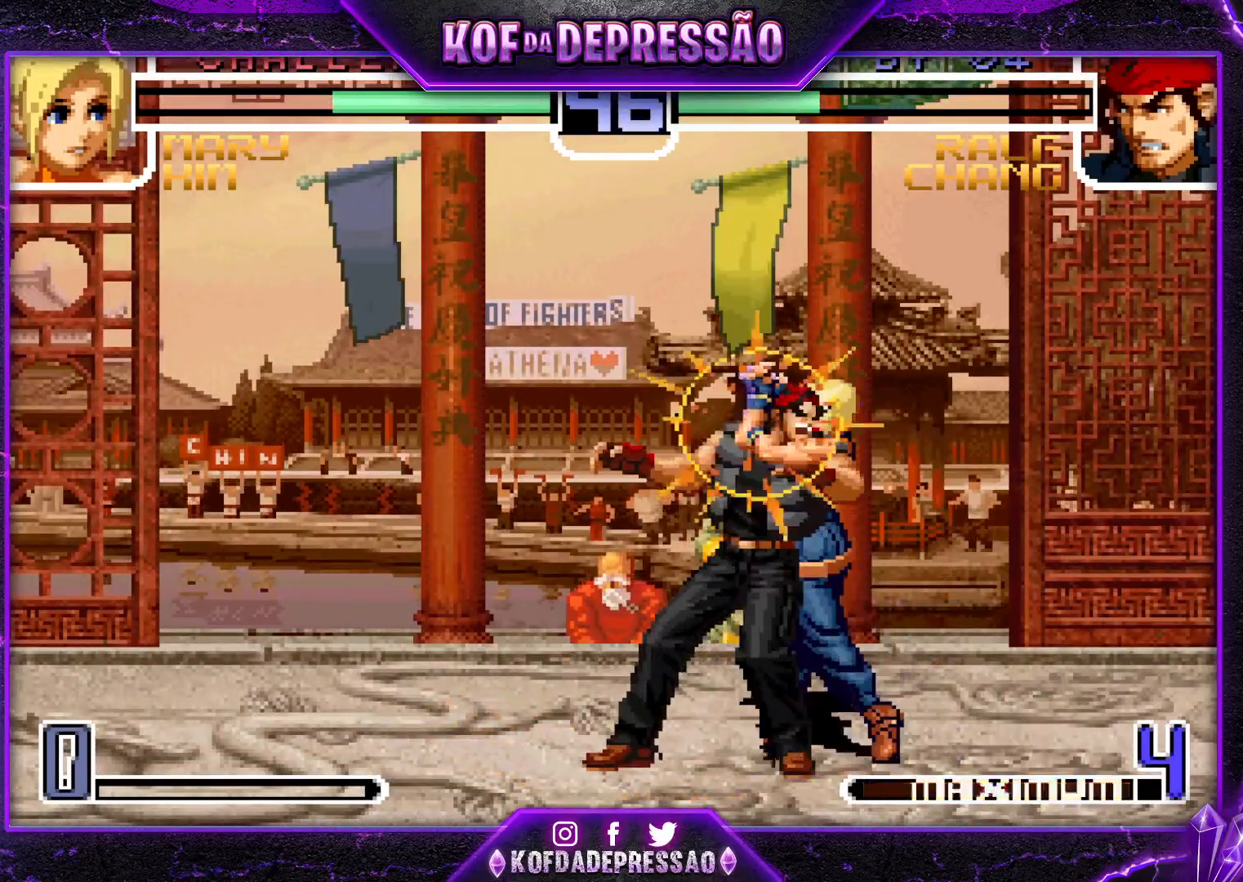
{"buttons": ["SQUARE"], "left_stick": "center", "events": []}
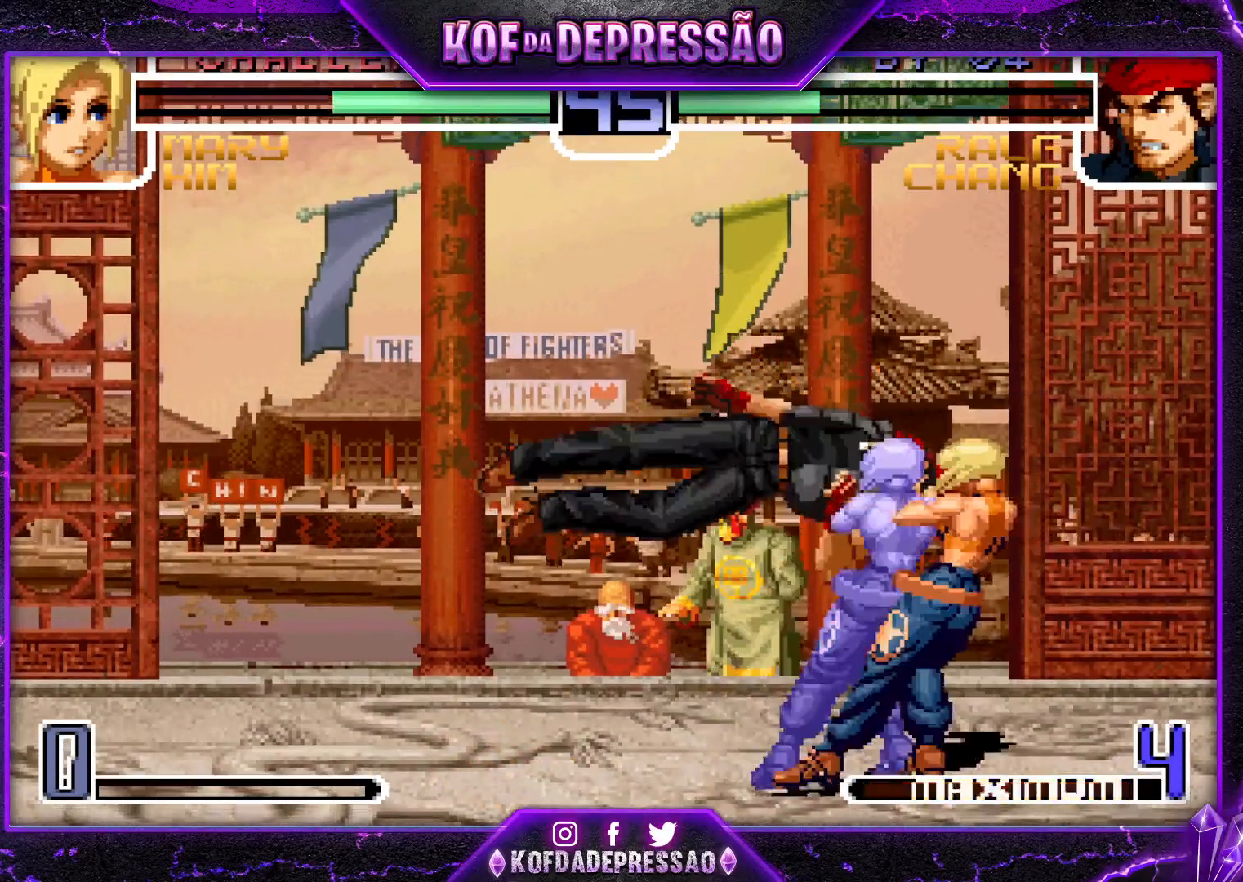
{"buttons": [], "left_stick": "center", "events": [[300, "SQUARE", "up"]]}
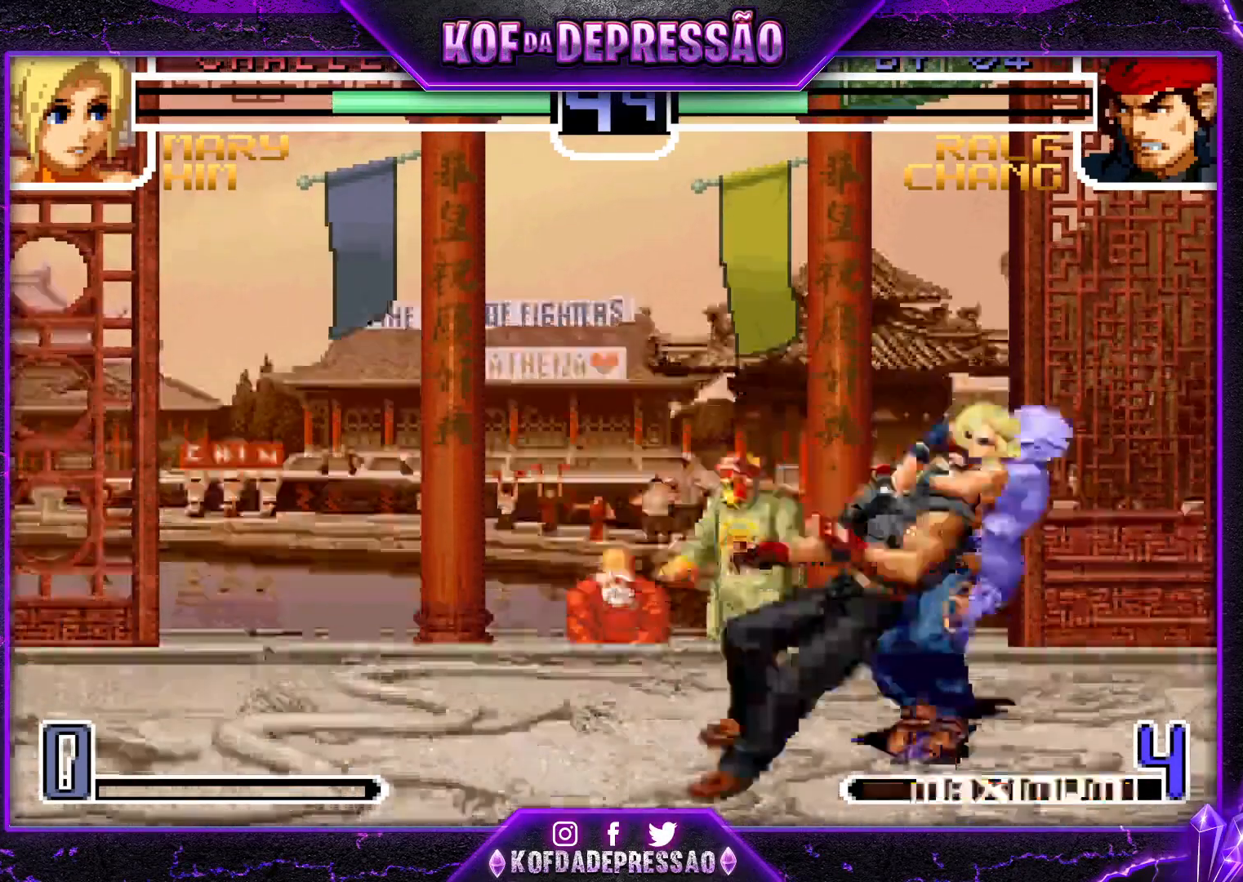
{"buttons": [], "left_stick": "center", "events": []}
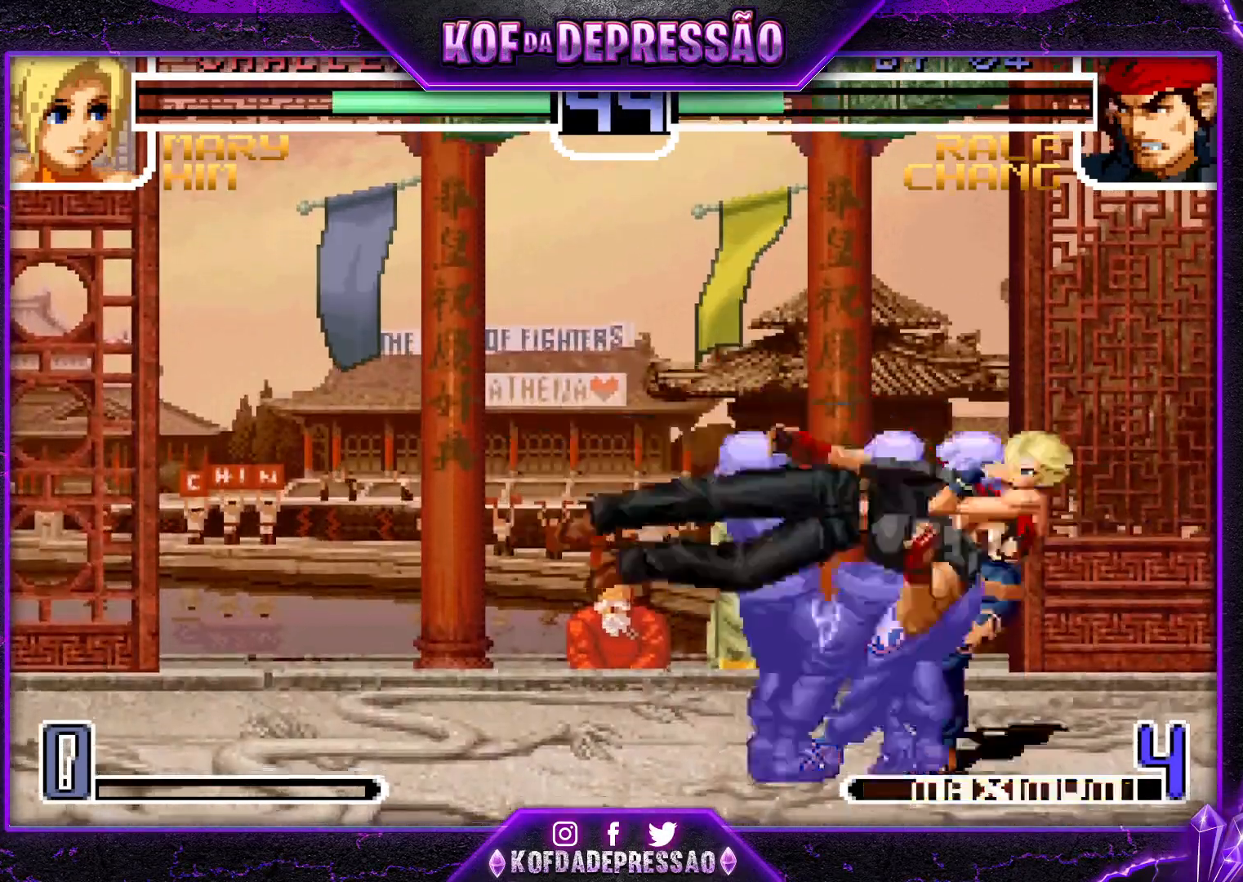
{"buttons": [], "left_stick": "center", "events": []}
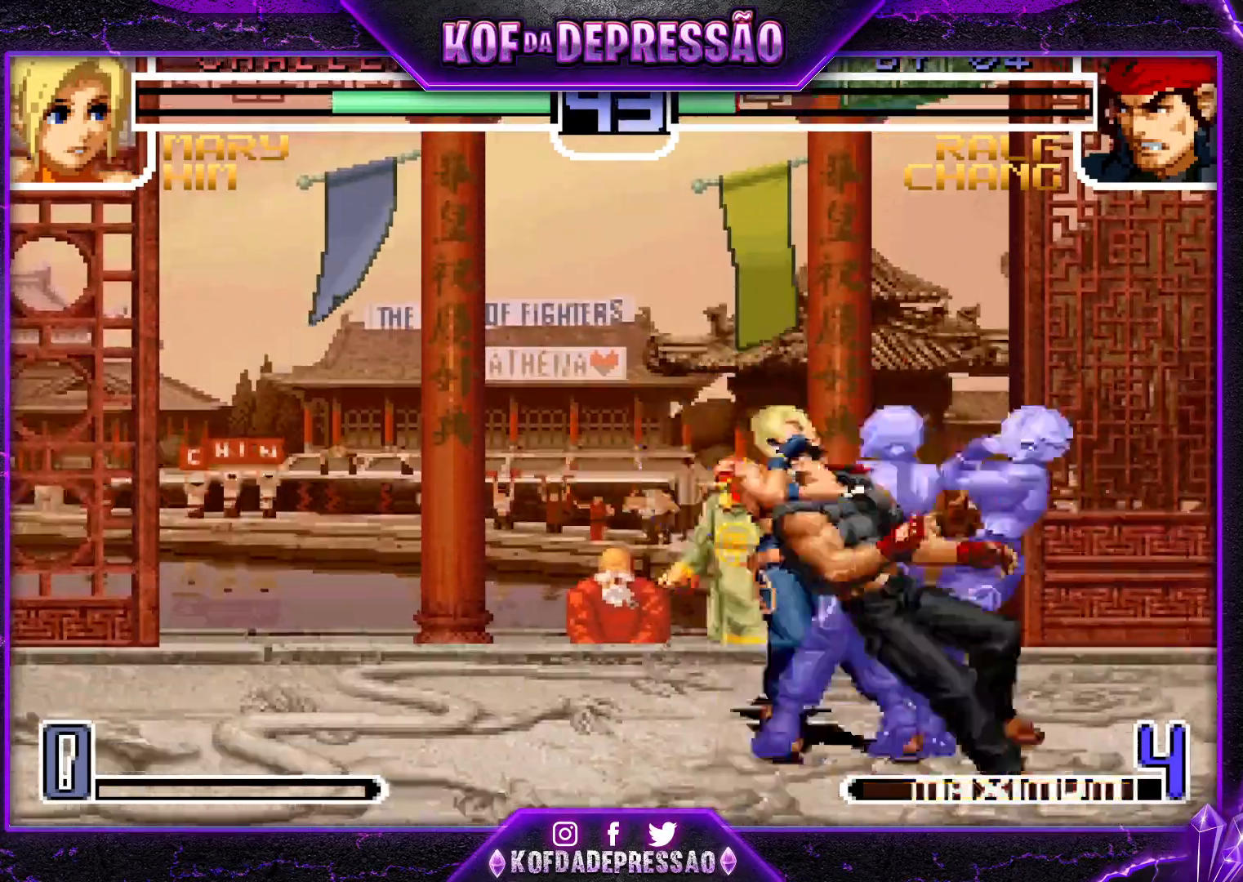
{"buttons": [], "left_stick": "center", "events": []}
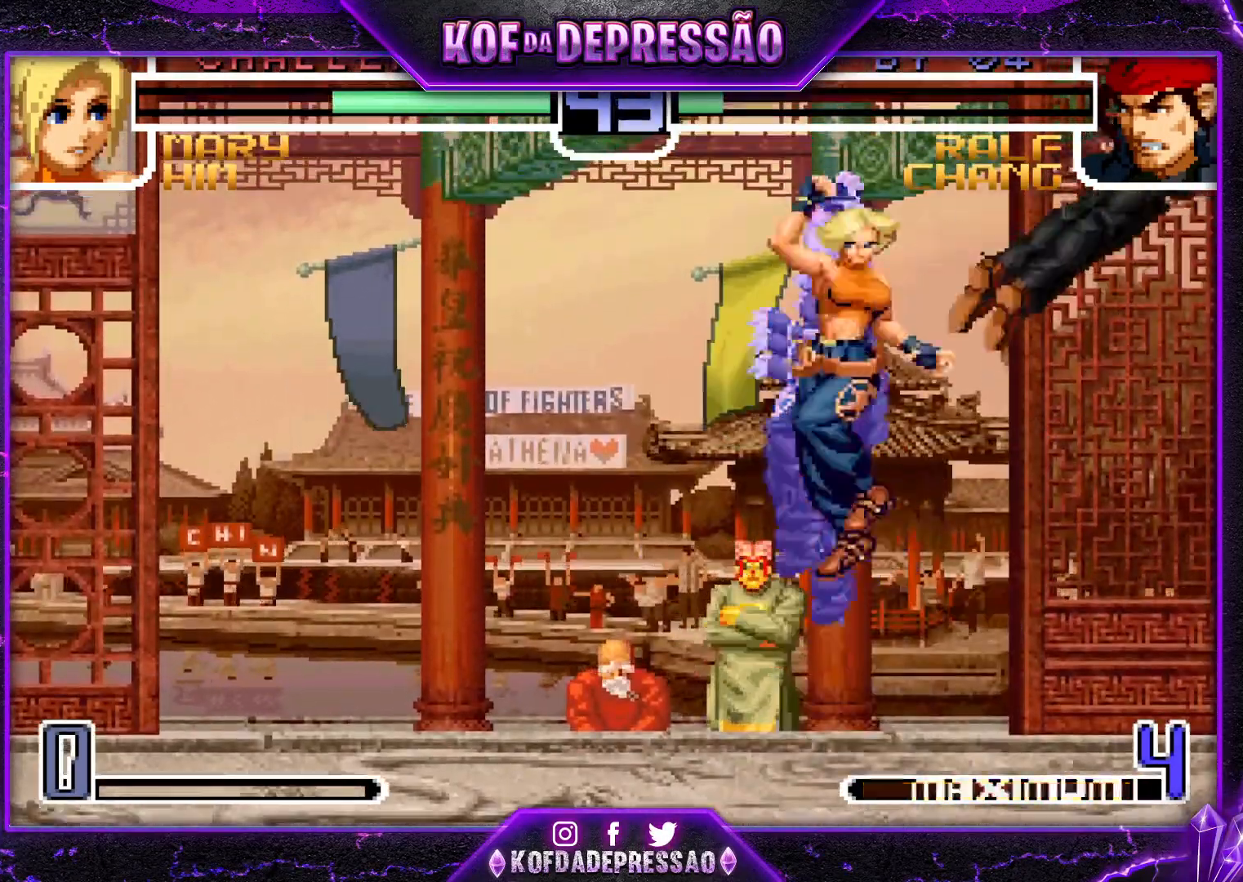
{"buttons": [], "left_stick": "center", "events": [[200, "SQUARE", "down"], [200, "TRIANGLE", "down"], [234, "SQUARE", "up"], [234, "TRIANGLE", "up"], [300, "SQUARE", "down"], [300, "TRIANGLE", "down"], [350, "SQUARE", "up"], [350, "TRIANGLE", "up"], [384, "SQUARE", "down"], [384, "TRIANGLE", "down"], [467, "SQUARE", "up"], [501, "TRIANGLE", "up"]]}
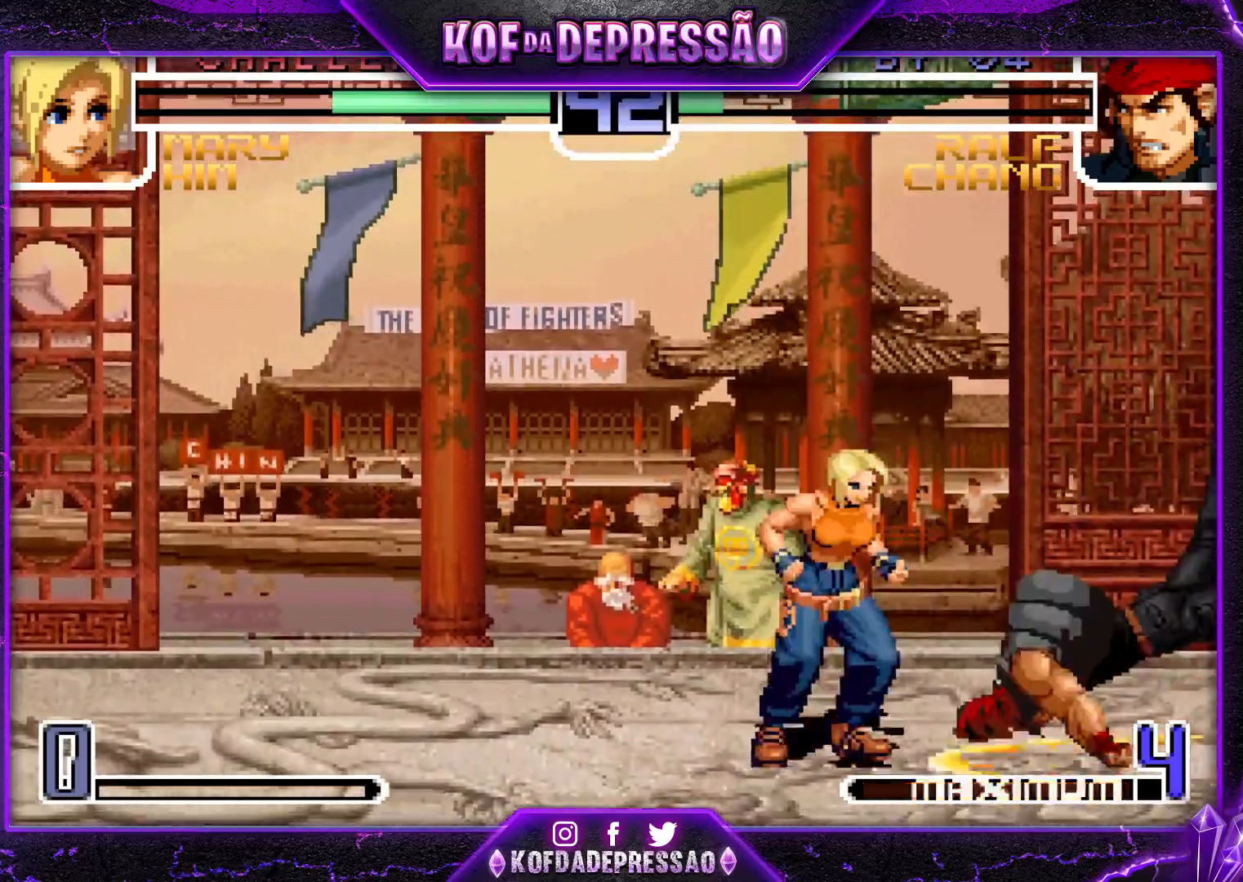
{"buttons": [], "left_stick": "center", "events": []}
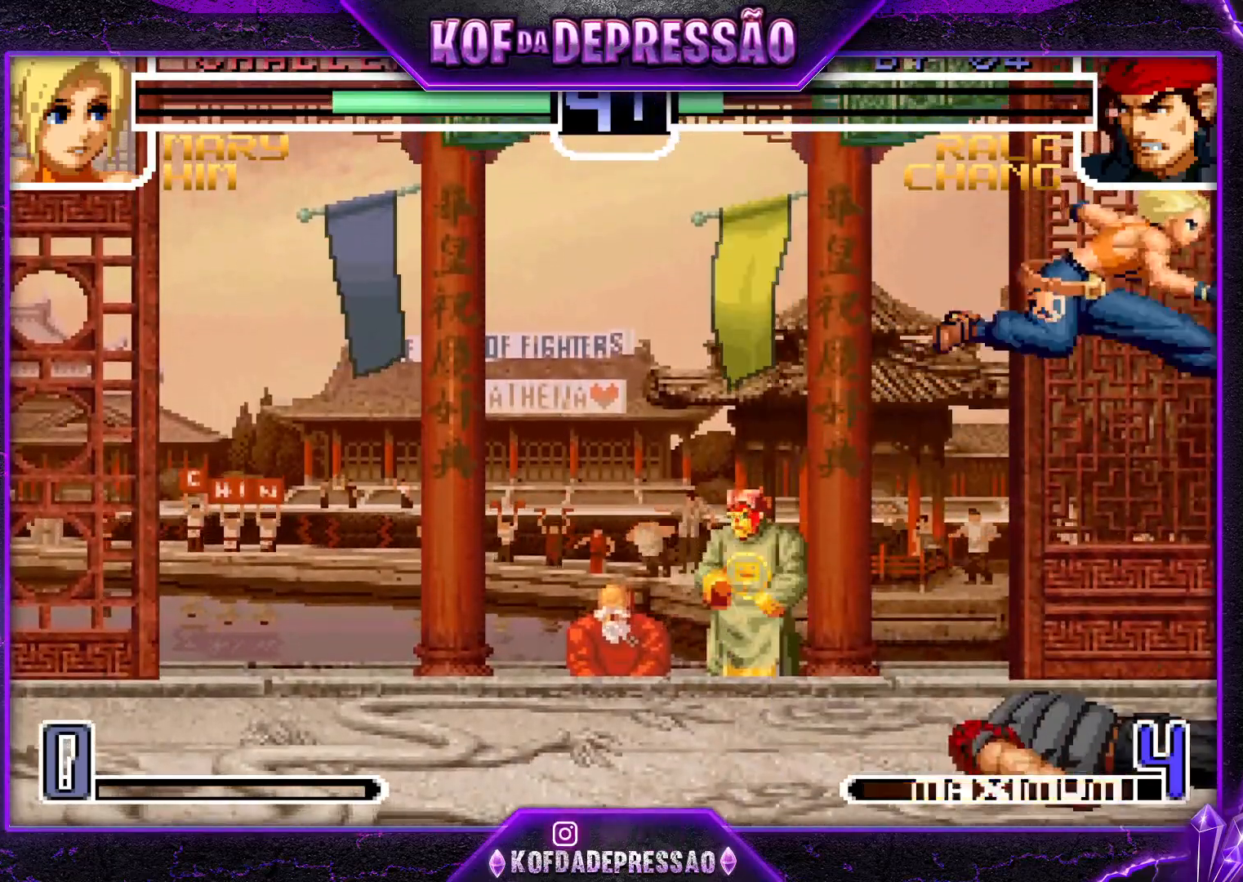
{"buttons": [], "left_stick": "up-right", "events": [[217, "left_stick", "right"], [300, "left_stick", "up-right"]]}
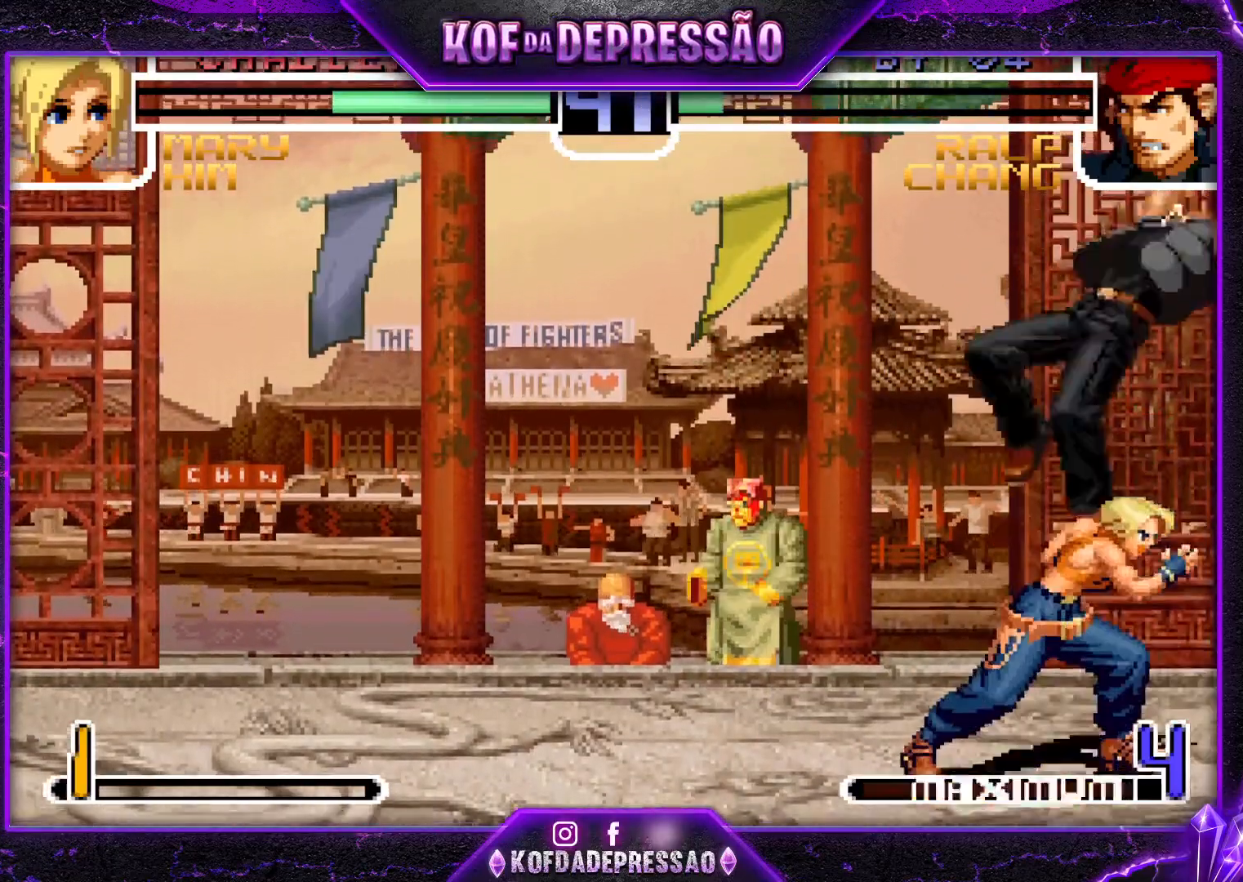
{"buttons": [], "left_stick": "down-right", "events": [[66, "left_stick", "down-right"], [250, "R1", "down"], [350, "R1", "up"]]}
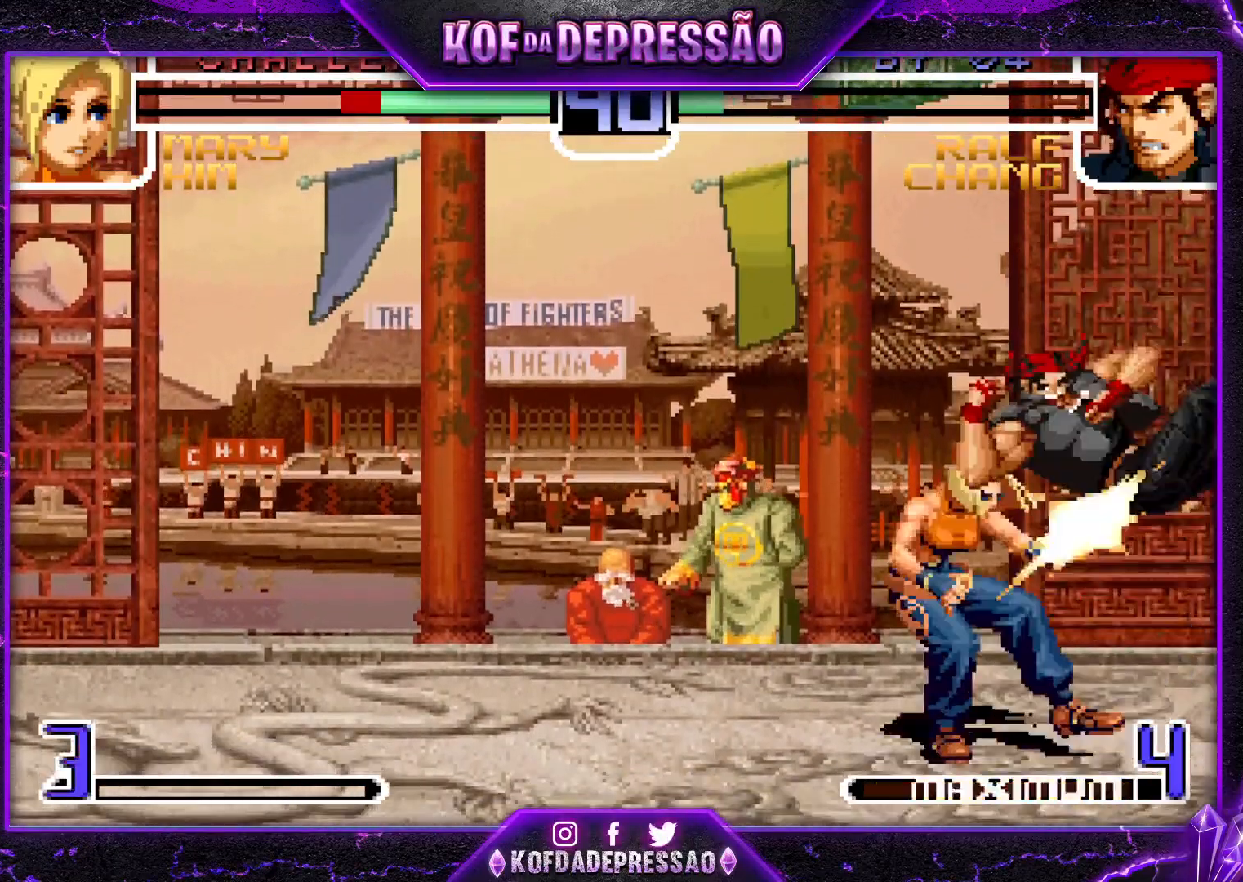
{"buttons": [], "left_stick": "left", "events": [[134, "SQUARE", "down"], [184, "SQUARE", "up"], [267, "left_stick", "left"], [300, "R1", "down"], [401, "R1", "up"]]}
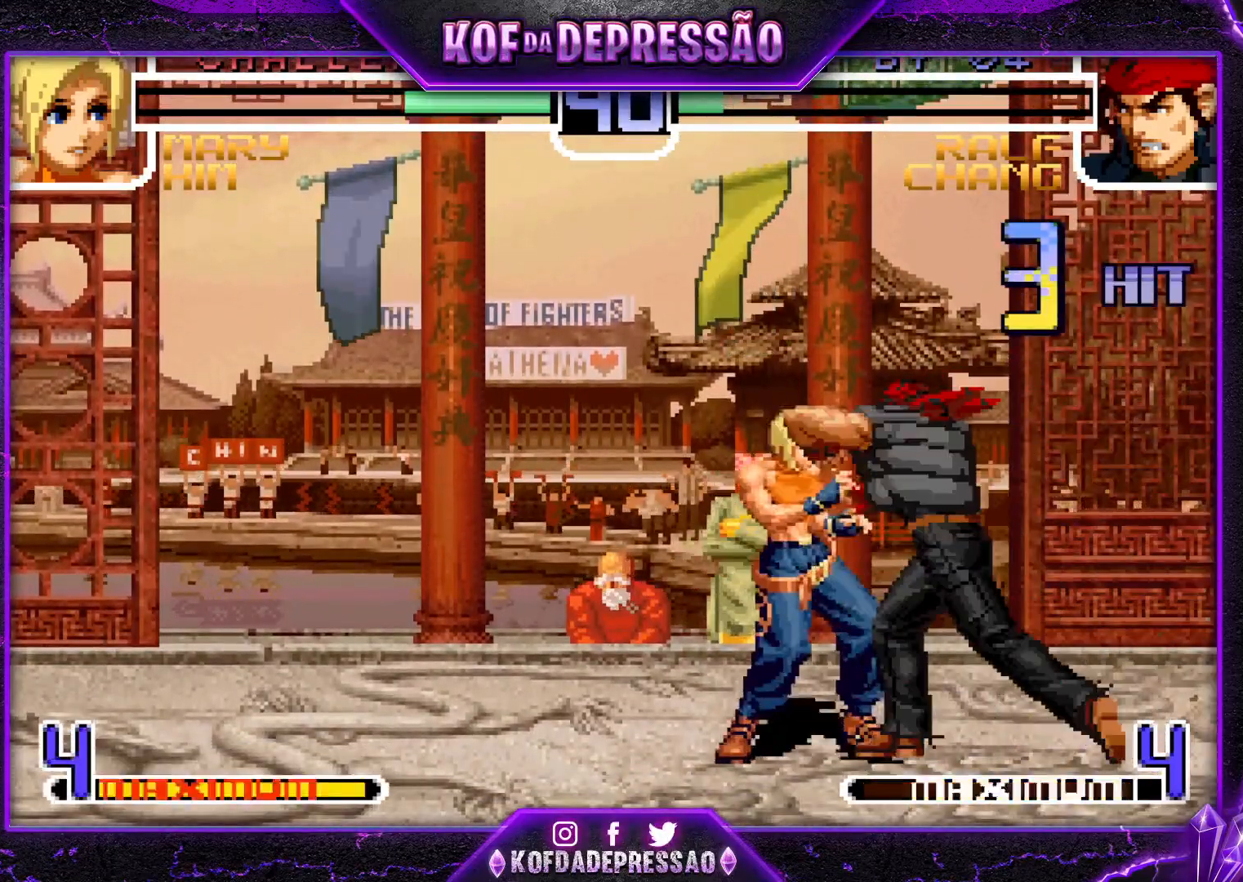
{"buttons": [], "left_stick": "center", "events": [[100, "left_stick", "down"], [183, "left_stick", "right"], [300, "left_stick", "down"], [367, "left_stick", "left"], [400, "TRIANGLE", "down"], [483, "left_stick", "center"], [500, "TRIANGLE", "up"]]}